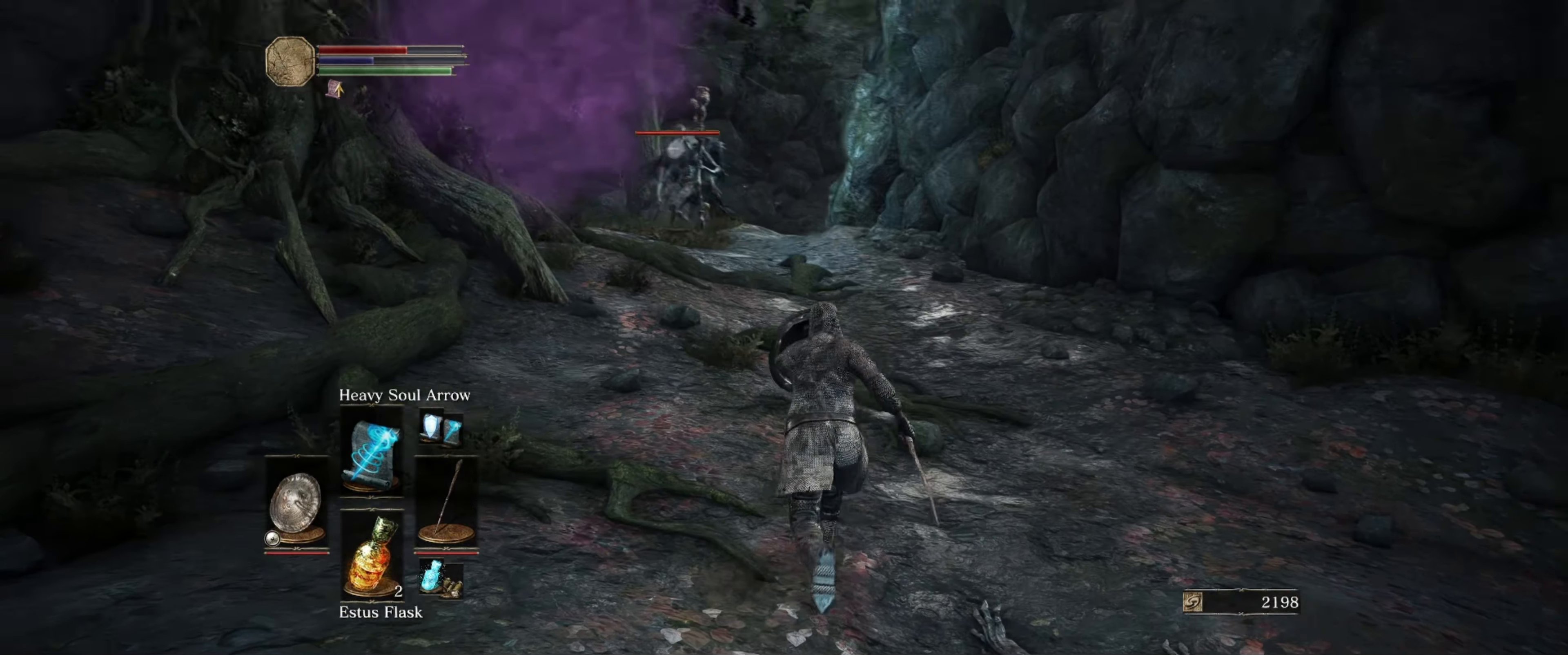
Gameplay with a controller (Xbox layout); each line is a JSON object with the inputs held at the frame after it. "events" lists button and stick changes between this image and that frame as [ms after this image, input, new state], when the widget could be followed in between. Not read: L3 R3.
{"buttons": ["L1"], "left_stick": "center", "right_stick": "center", "events": [[233, "left_stick", "center"], [316, "R1", "down"], [466, "R1", "up"]]}
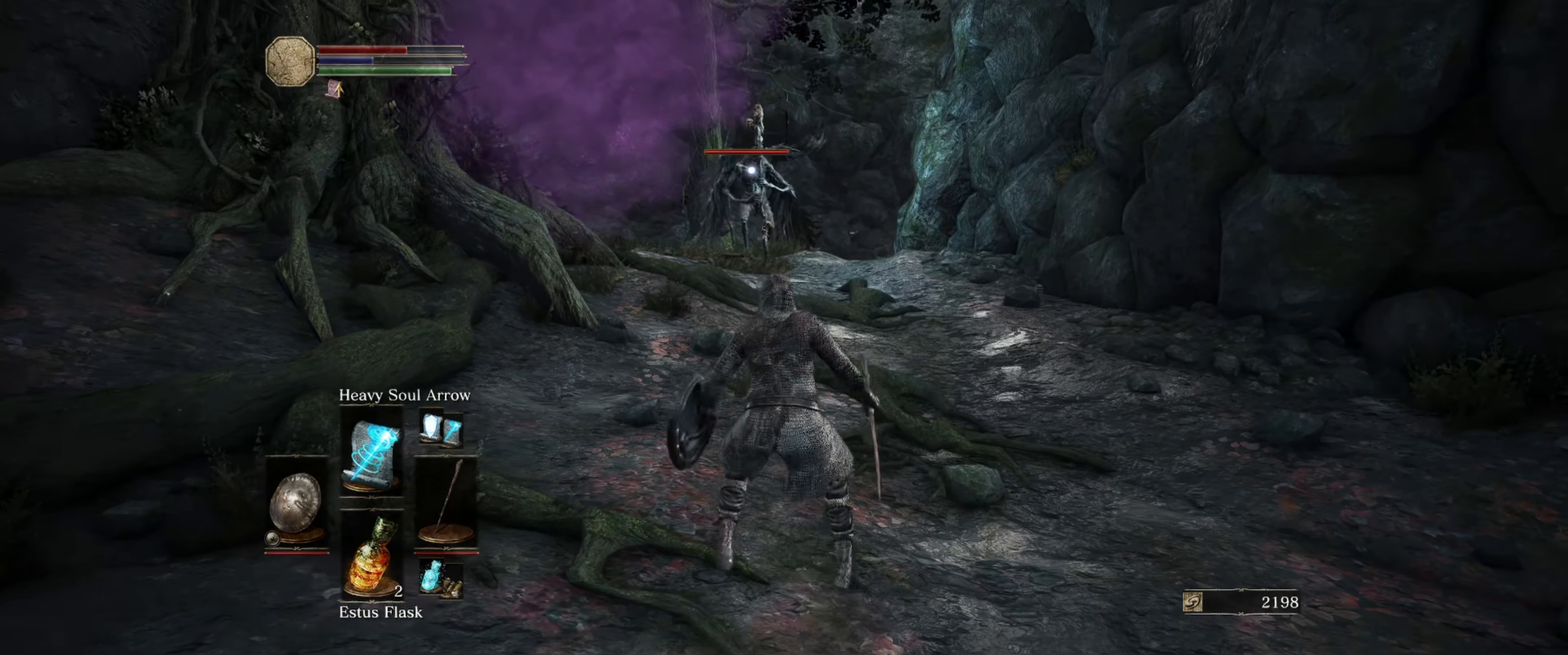
{"buttons": ["L1"], "left_stick": "down", "right_stick": "center", "events": [[50, "left_stick", "down"]]}
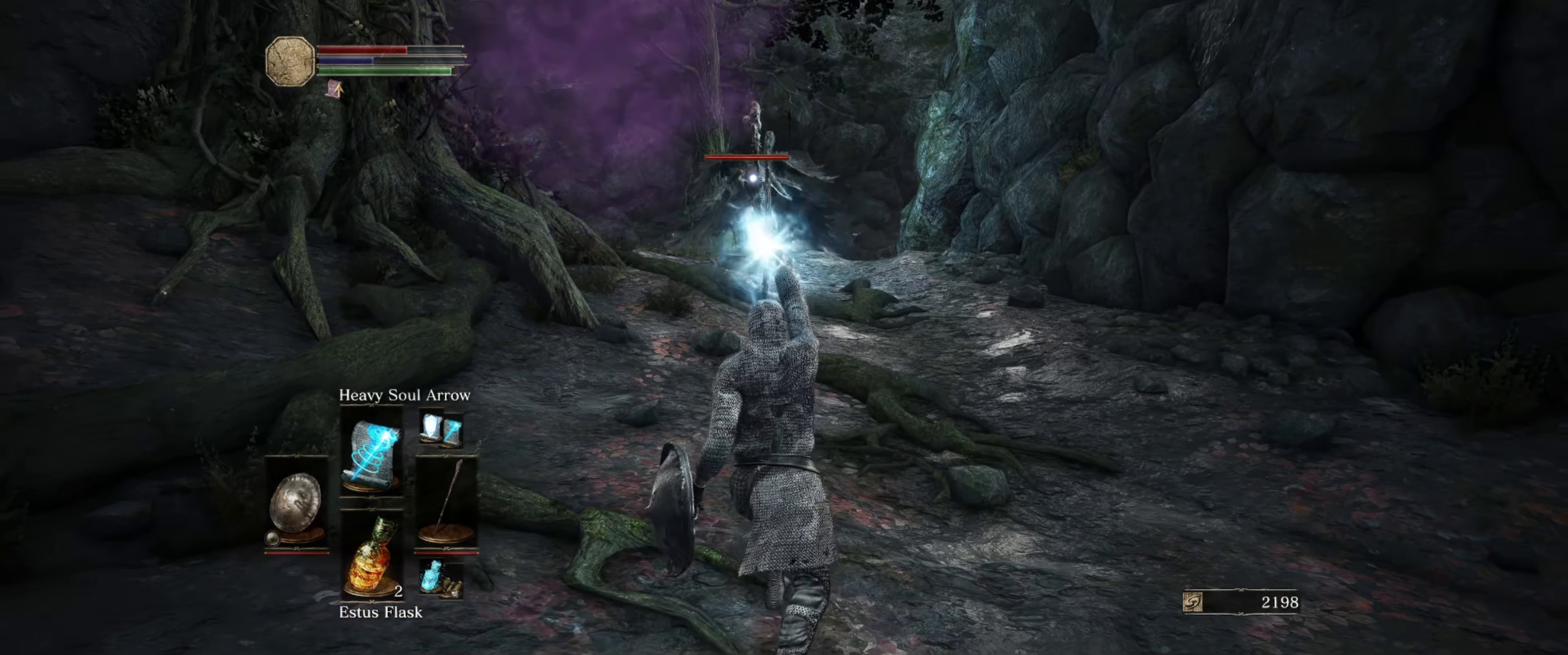
{"buttons": ["L1"], "left_stick": "center", "right_stick": "center", "events": [[33, "left_stick", "down-left"], [166, "left_stick", "center"]]}
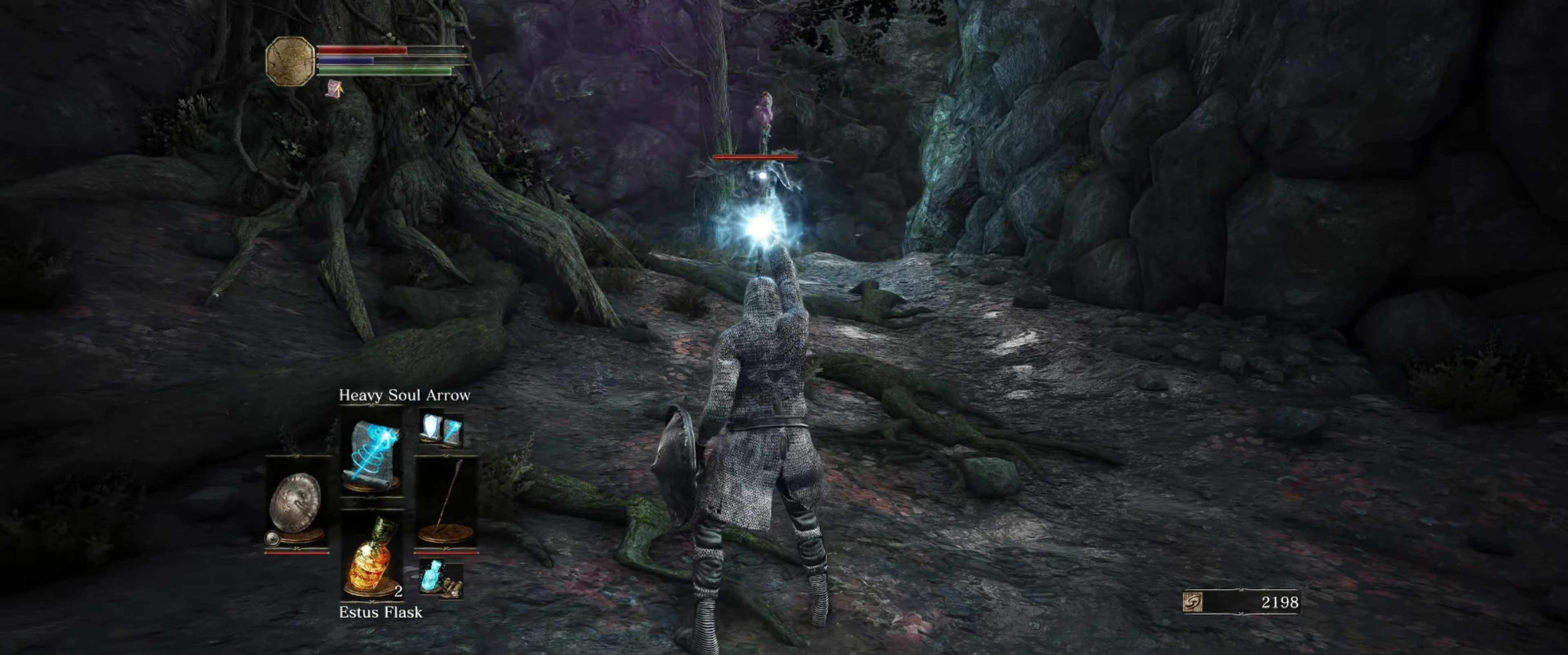
{"buttons": ["L1"], "left_stick": "center", "right_stick": "center", "events": []}
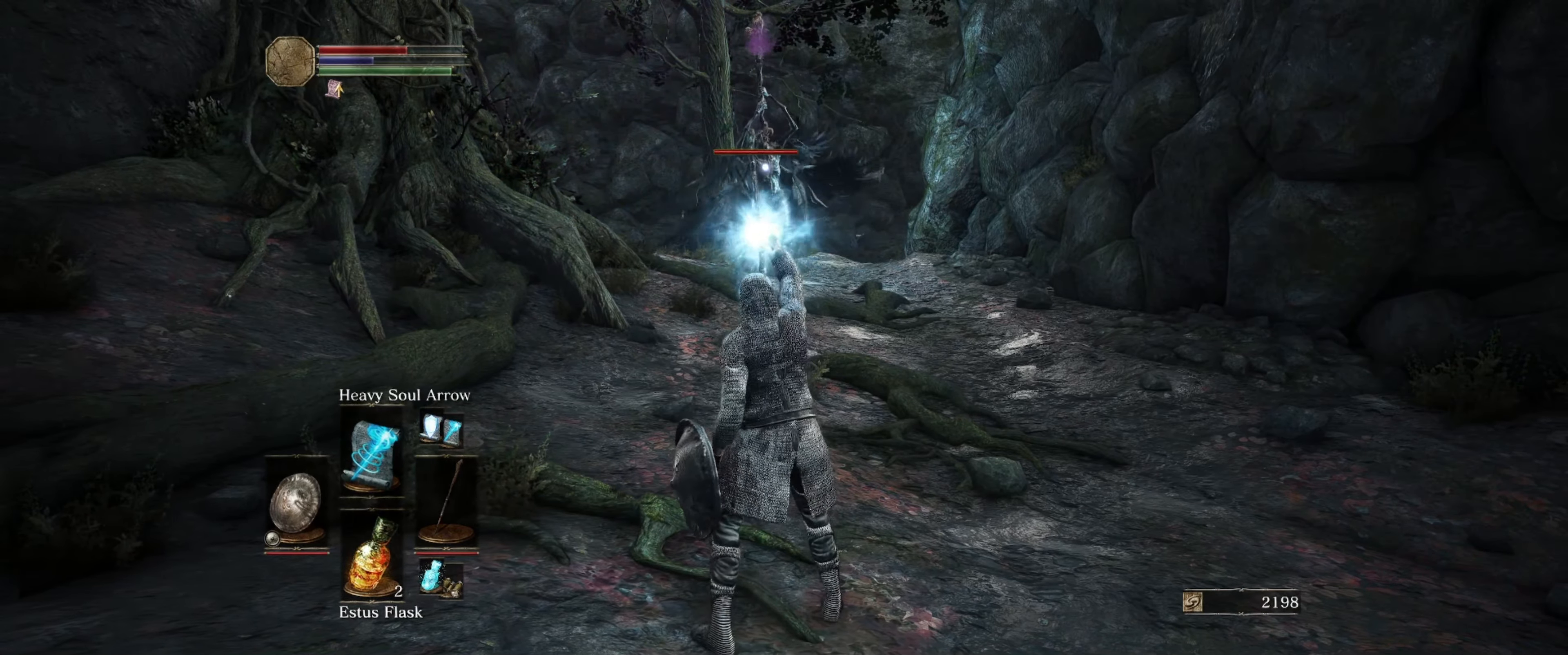
{"buttons": ["L1"], "left_stick": "down-left", "right_stick": "center", "events": [[233, "left_stick", "down-left"]]}
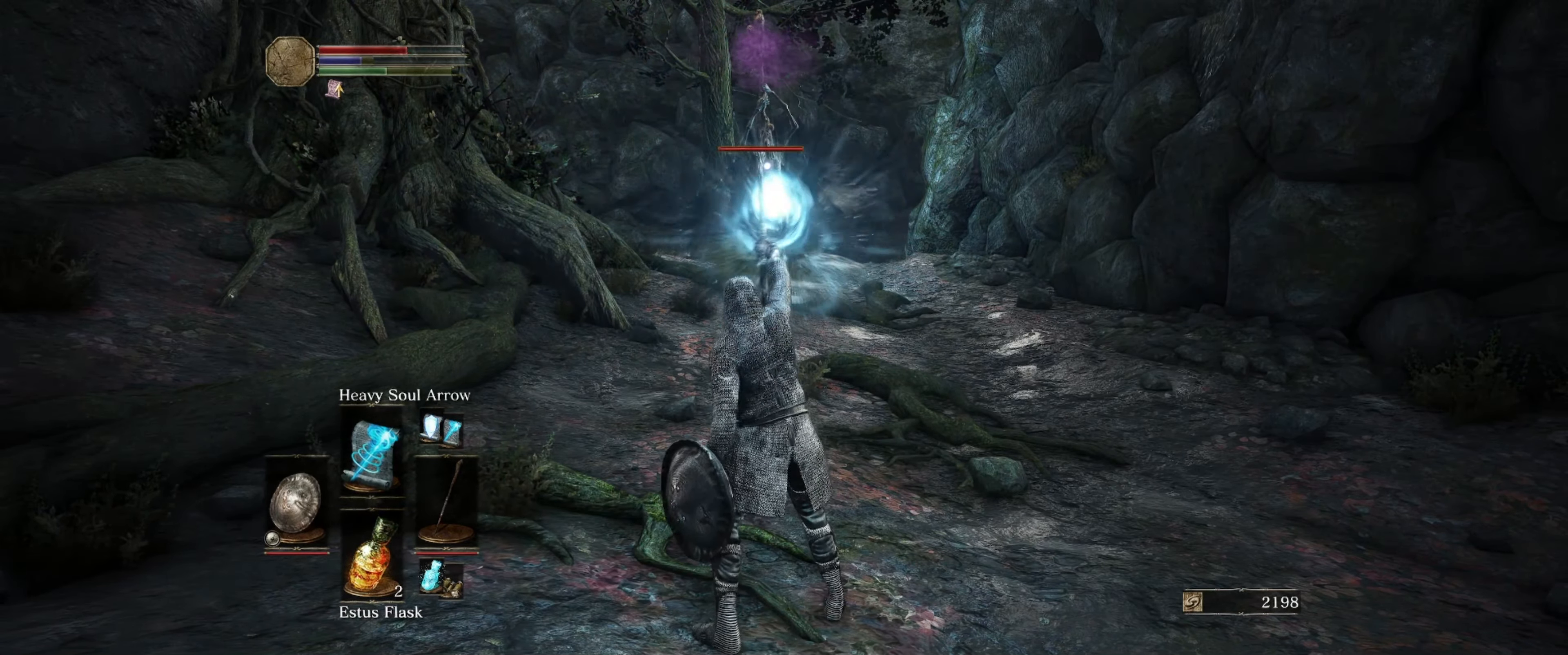
{"buttons": ["L1"], "left_stick": "down-left", "right_stick": "center", "events": []}
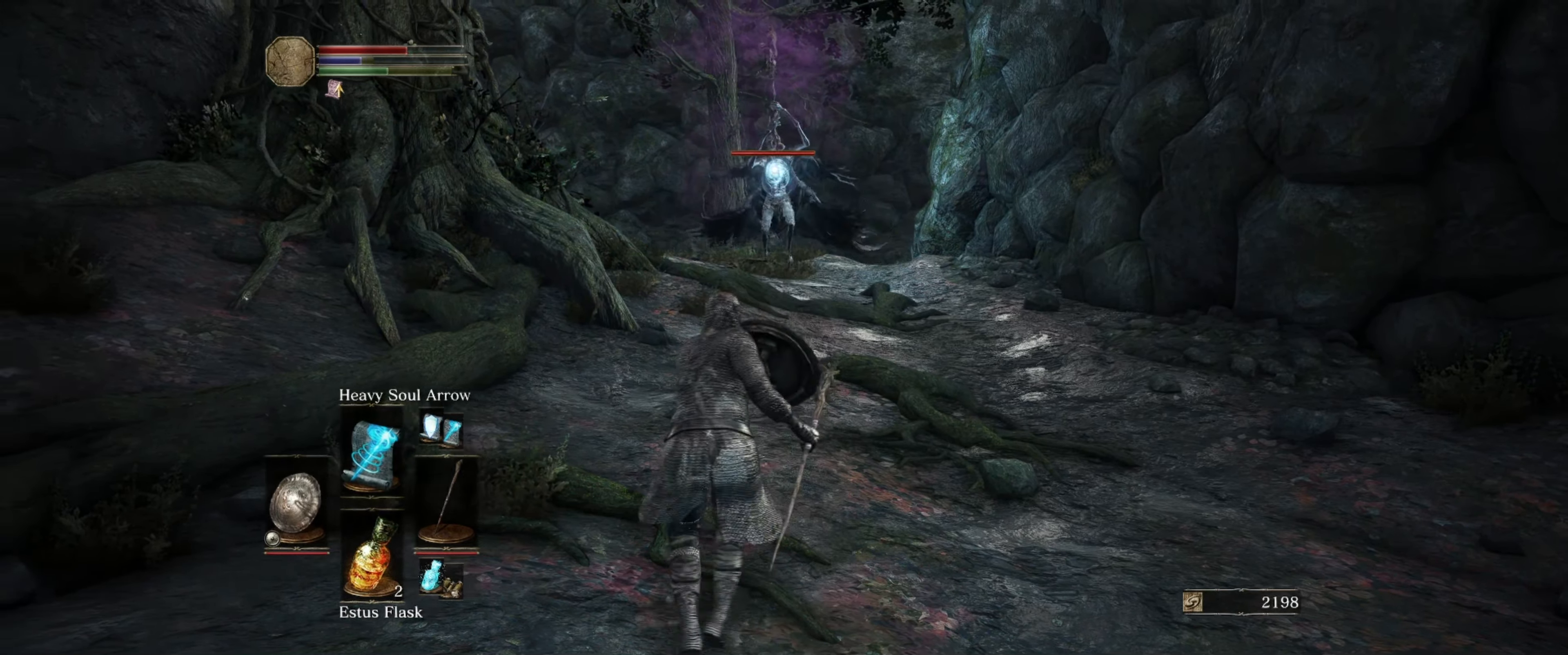
{"buttons": ["L1"], "left_stick": "center", "right_stick": "center", "events": [[83, "R1", "down"], [233, "R1", "up"], [283, "left_stick", "left"], [417, "left_stick", "center"]]}
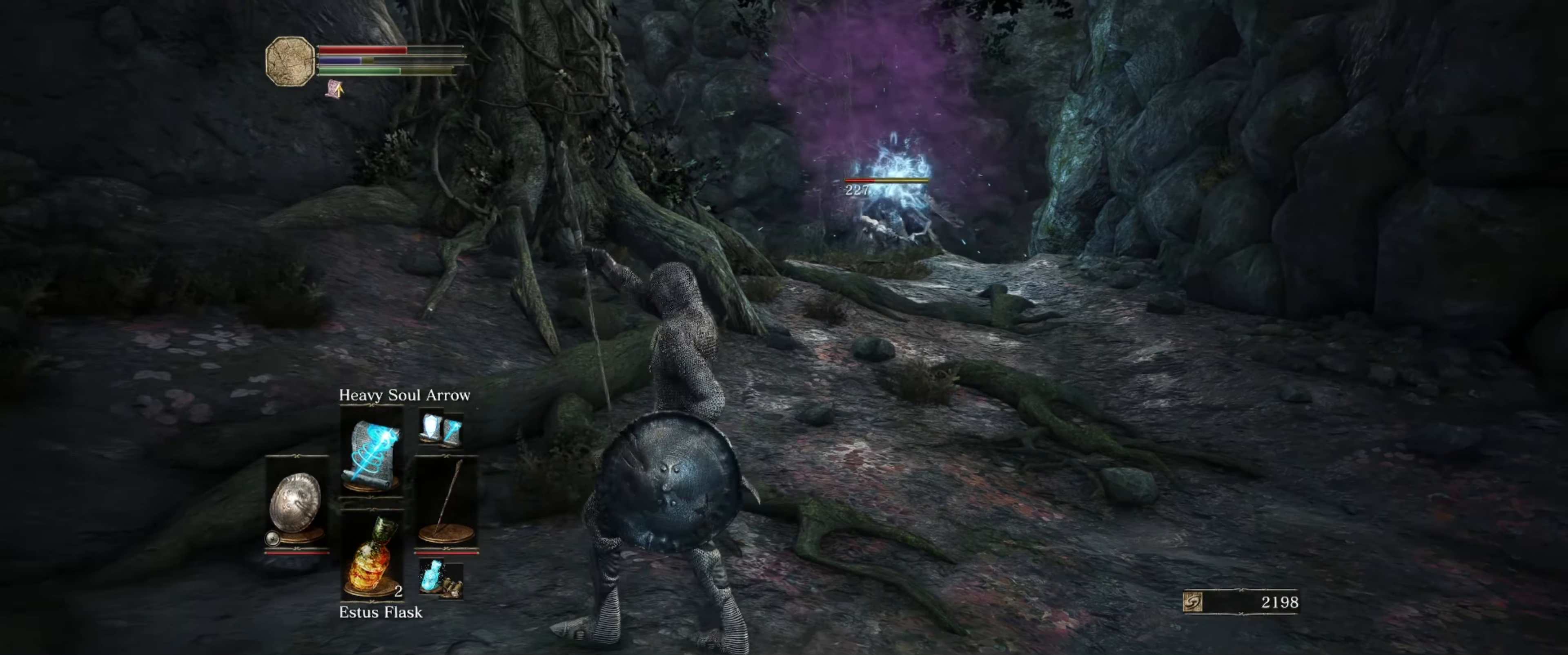
{"buttons": ["L1"], "left_stick": "up-right", "right_stick": "center", "events": [[33, "left_stick", "up-right"]]}
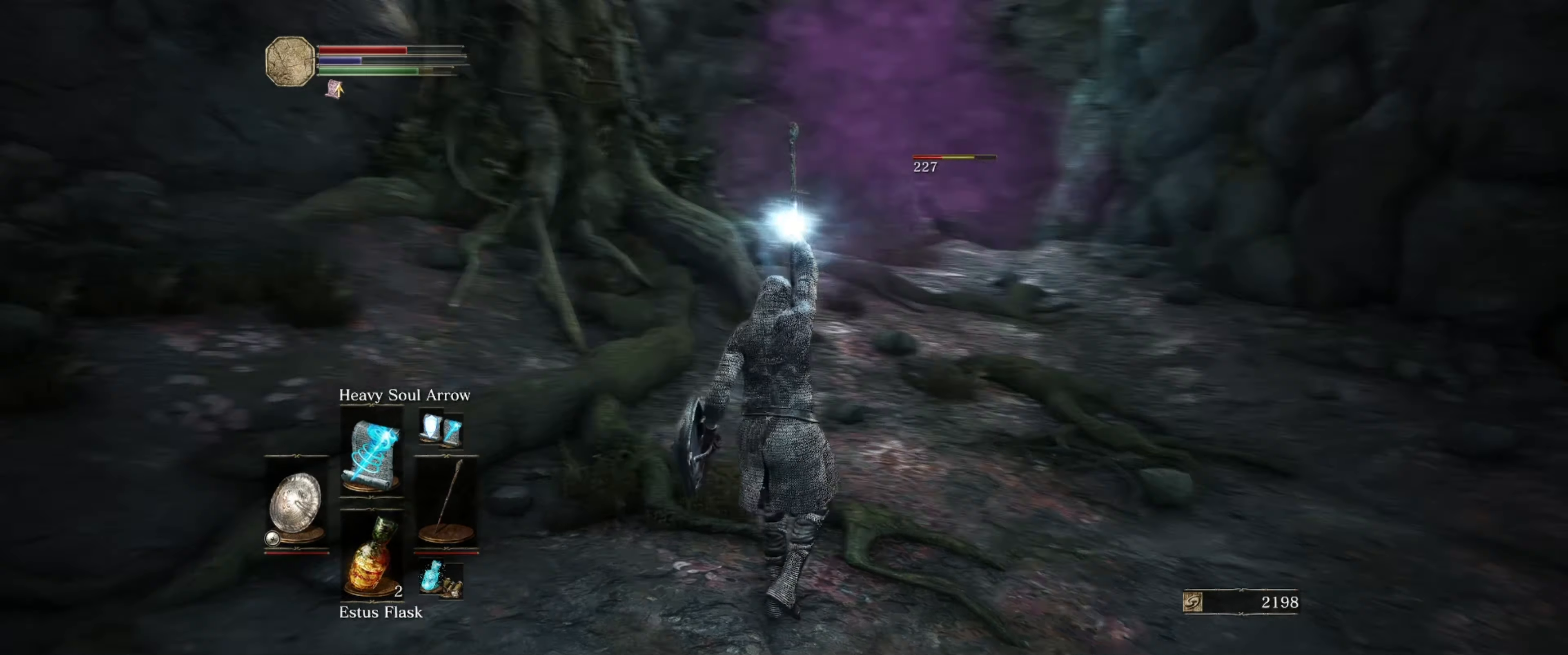
{"buttons": ["L1"], "left_stick": "up", "right_stick": "left", "events": [[117, "left_stick", "up"], [450, "right_stick", "left"]]}
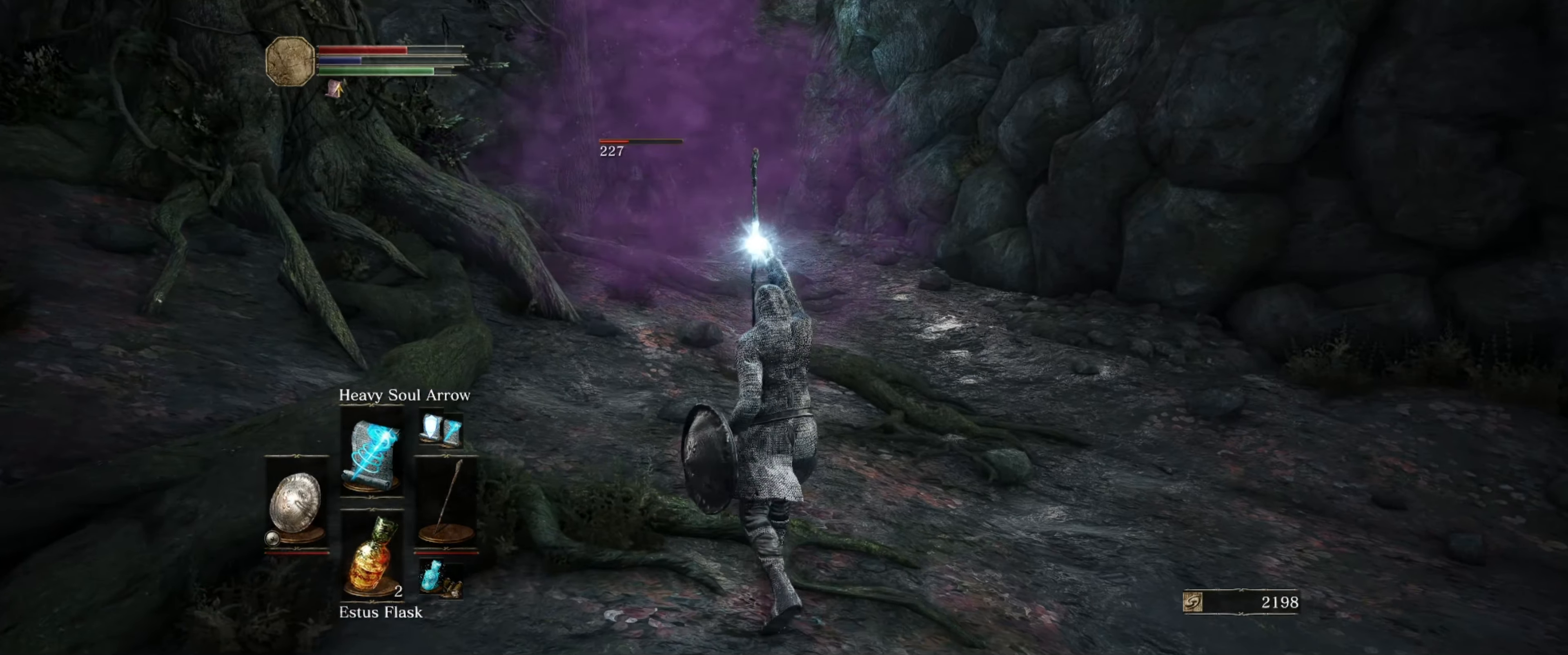
{"buttons": ["B", "L1"], "left_stick": "down-left", "right_stick": "center", "events": [[133, "right_stick", "center"], [150, "left_stick", "center"], [333, "left_stick", "down-left"], [467, "B", "down"]]}
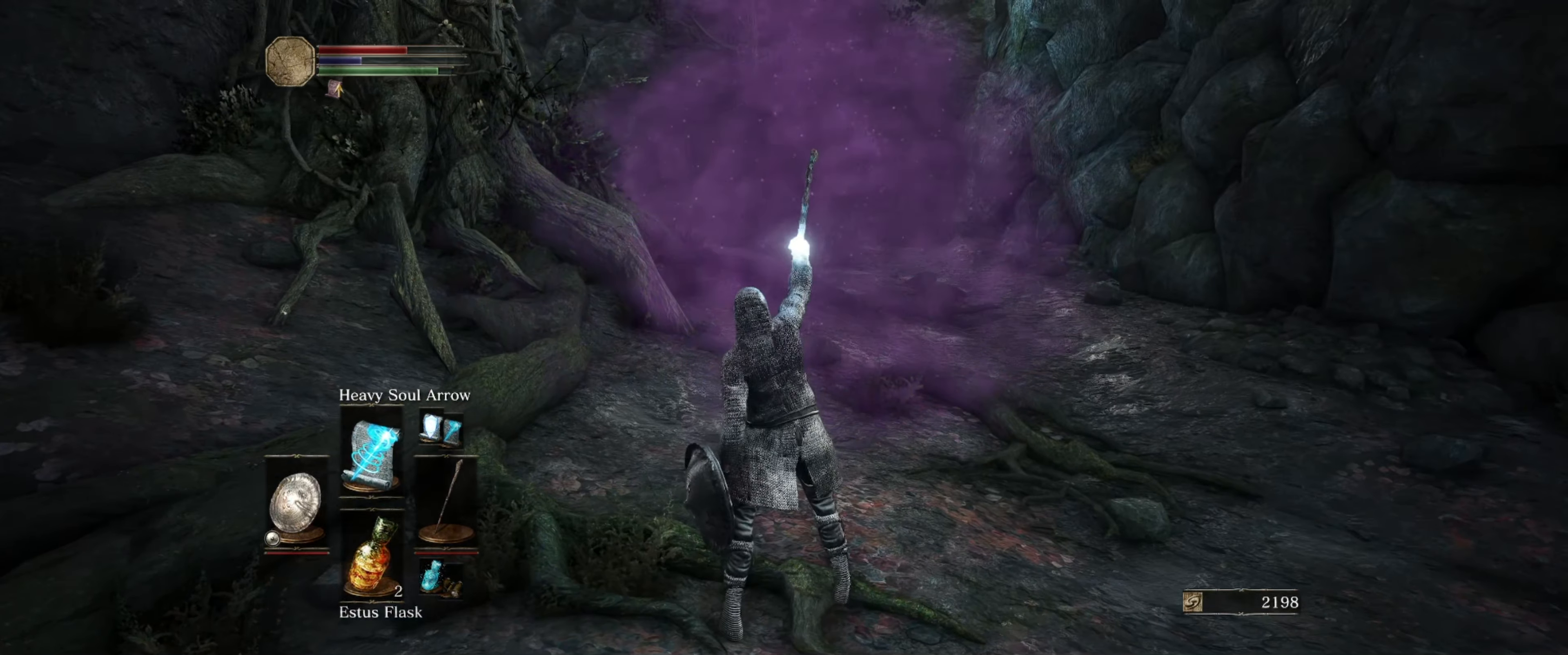
{"buttons": ["L1"], "left_stick": "down-left", "right_stick": "center", "events": [[67, "B", "up"], [133, "B", "down"], [217, "B", "up"], [267, "B", "down"], [367, "B", "up"], [417, "B", "down"], [500, "B", "up"]]}
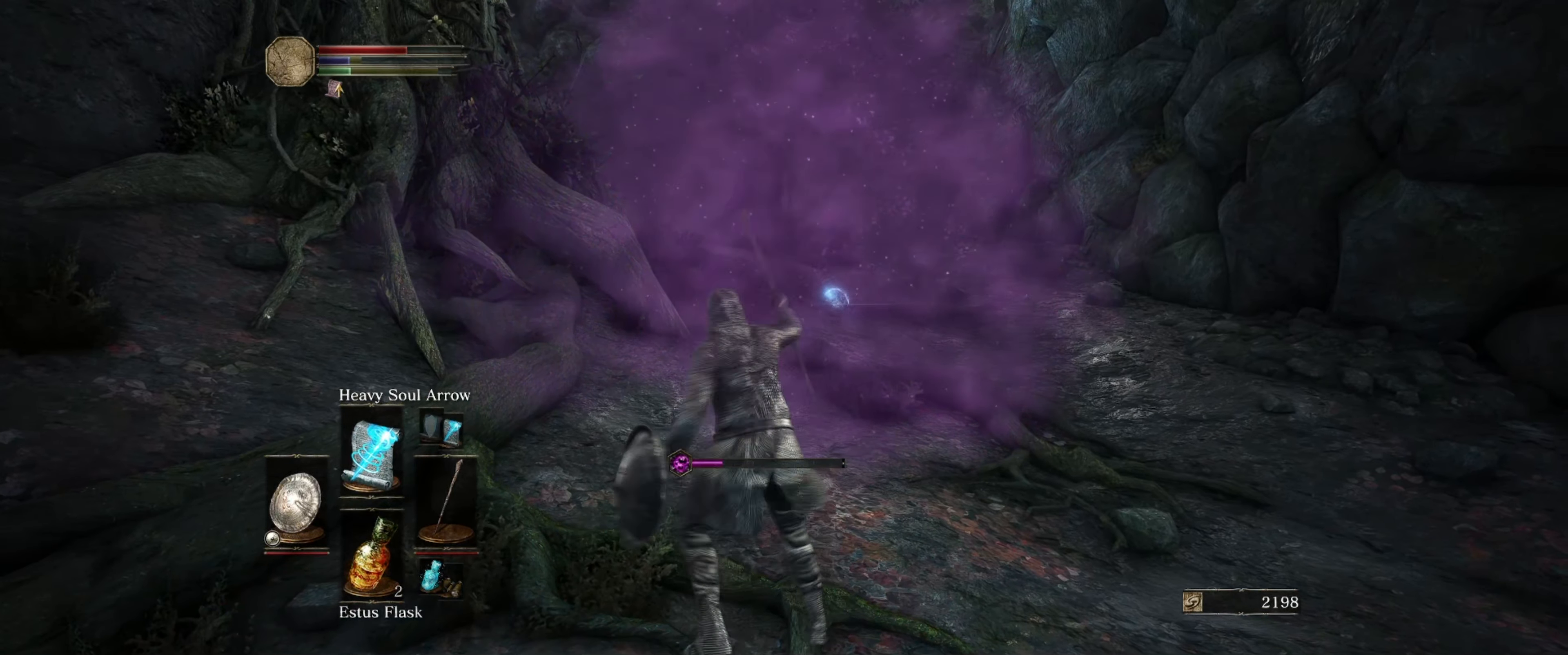
{"buttons": ["L1"], "left_stick": "down-left", "right_stick": "center", "events": [[50, "B", "down"], [150, "B", "up"], [217, "B", "down"], [300, "B", "up"]]}
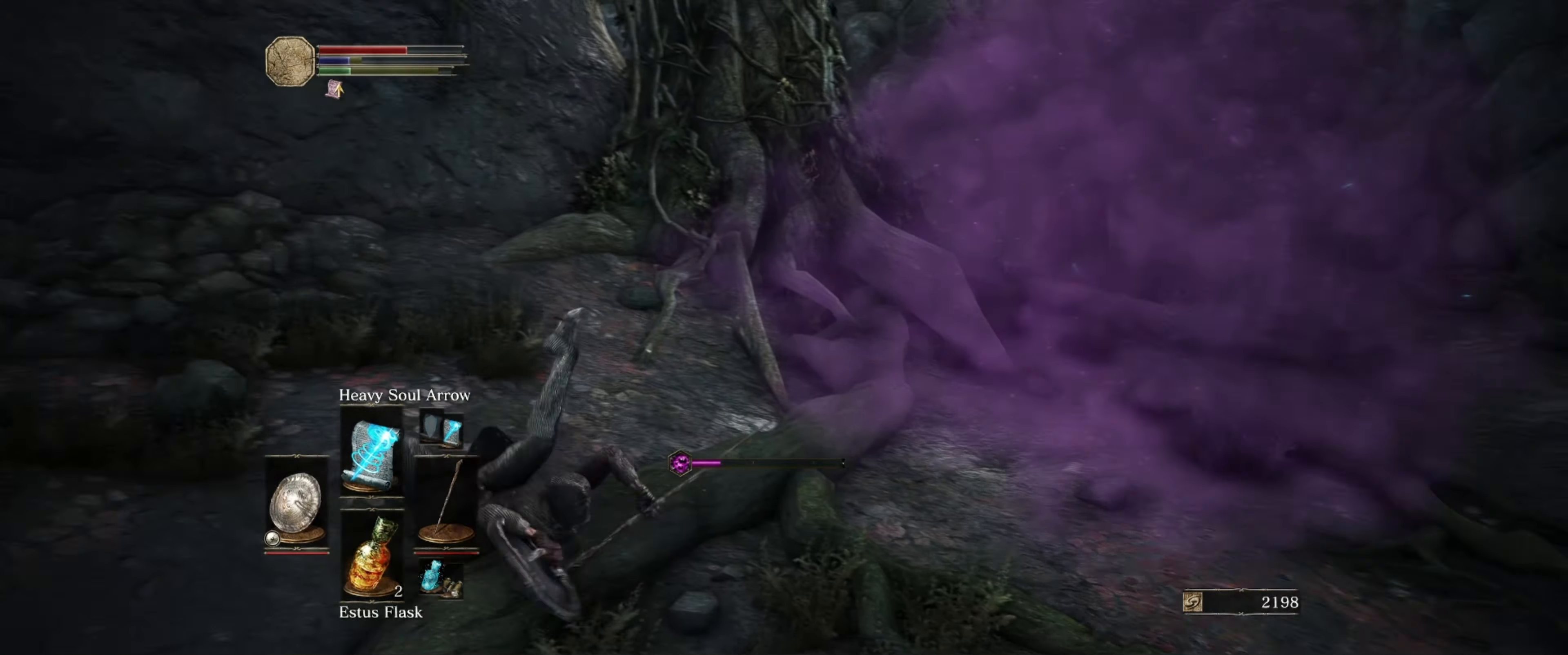
{"buttons": ["L1"], "left_stick": "down-left", "right_stick": "center", "events": [[100, "right_stick", "right"], [433, "right_stick", "center"]]}
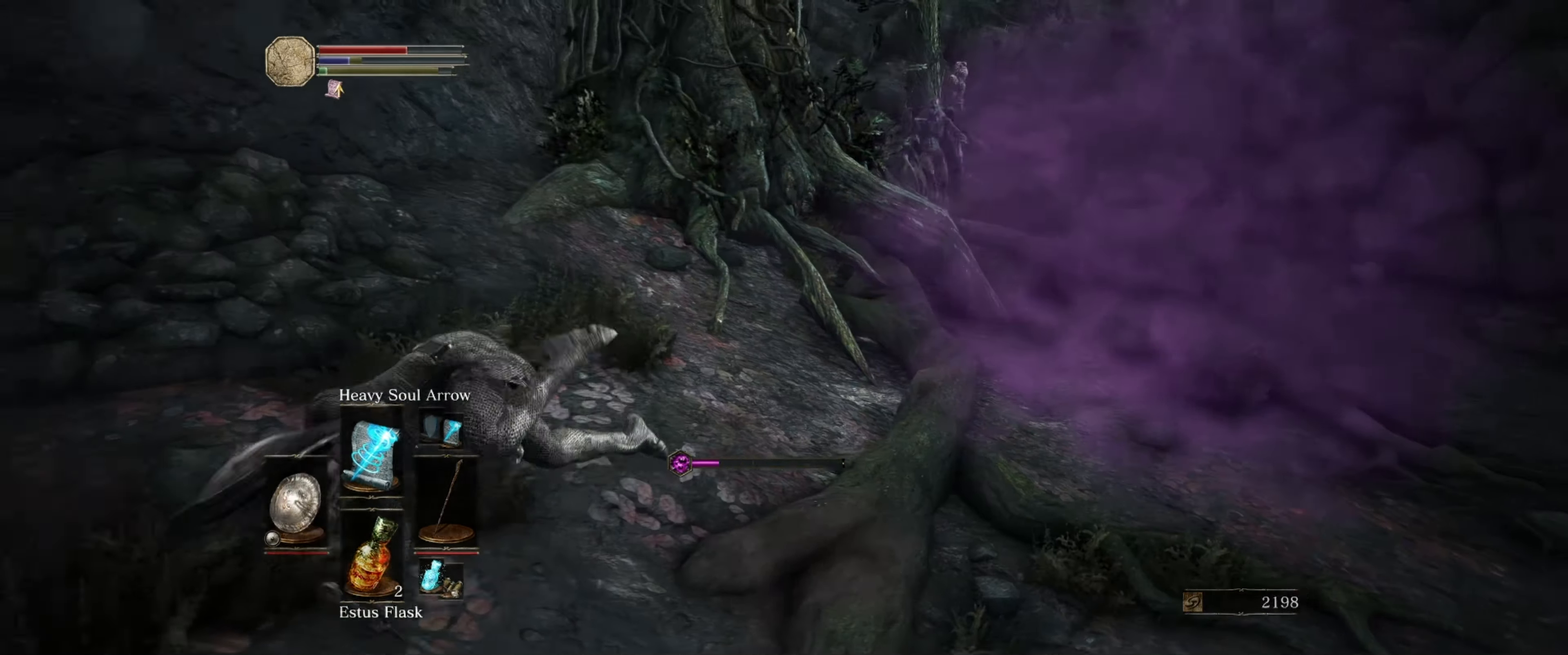
{"buttons": ["L1"], "left_stick": "down-left", "right_stick": "down-right", "events": [[184, "right_stick", "right"], [467, "right_stick", "down-right"]]}
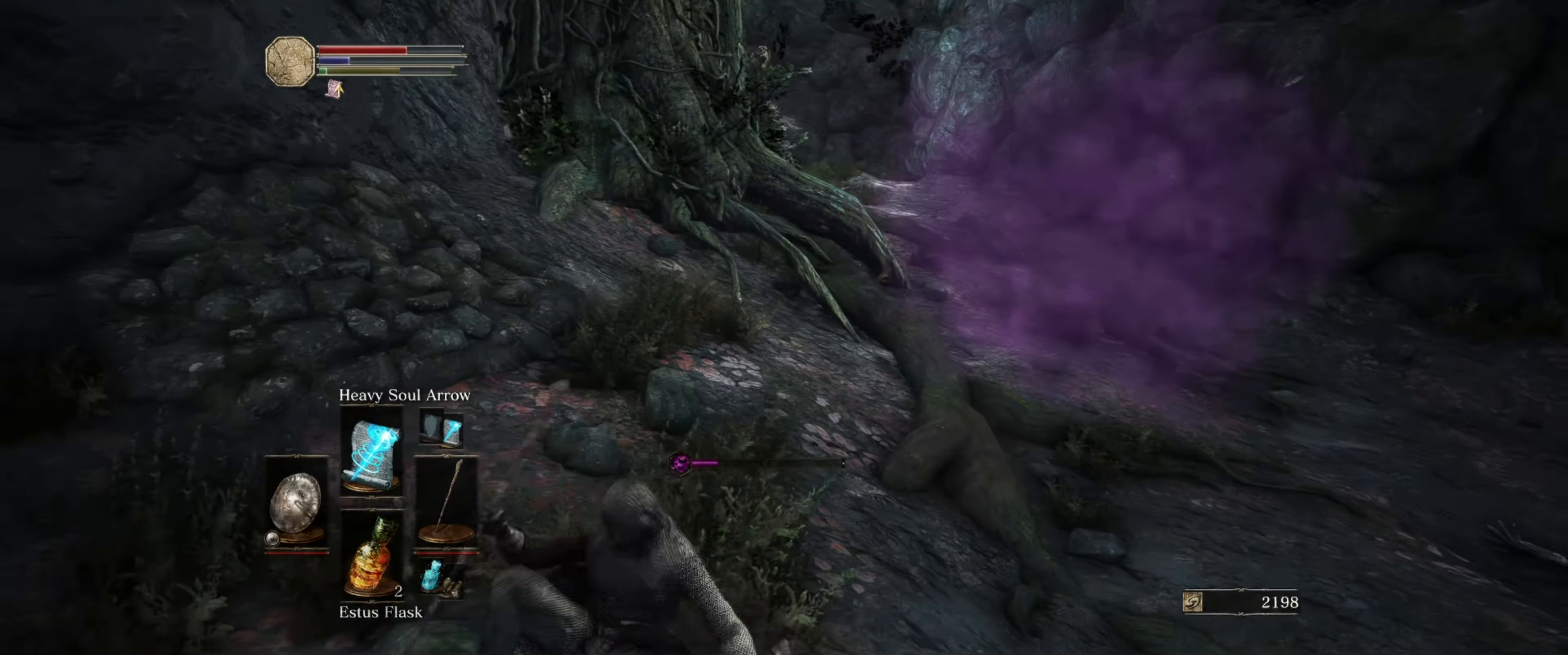
{"buttons": ["L1"], "left_stick": "down-left", "right_stick": "center", "events": [[67, "right_stick", "center"], [217, "left_stick", "down-right"], [217, "right_stick", "left"], [300, "left_stick", "left"], [300, "right_stick", "center"], [350, "left_stick", "down-left"]]}
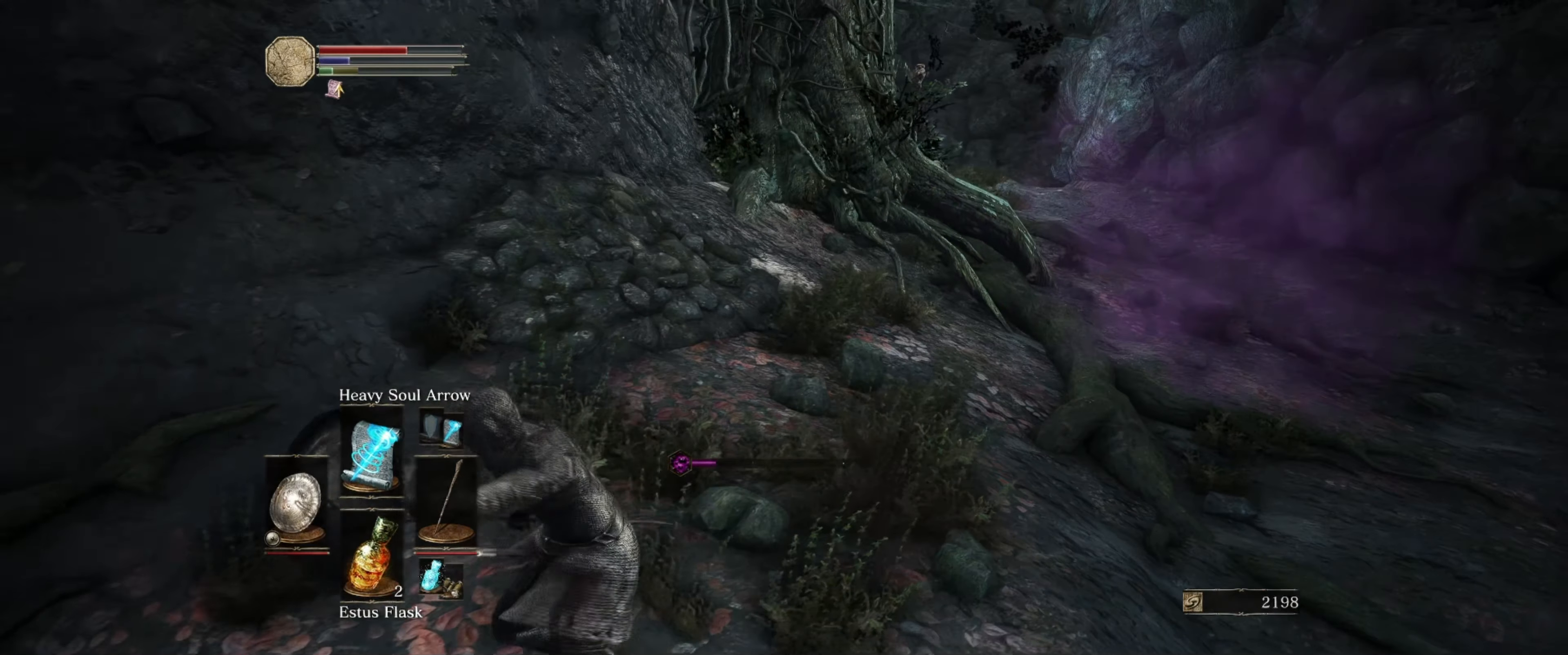
{"buttons": ["L1"], "left_stick": "down", "right_stick": "center", "events": [[417, "left_stick", "down"]]}
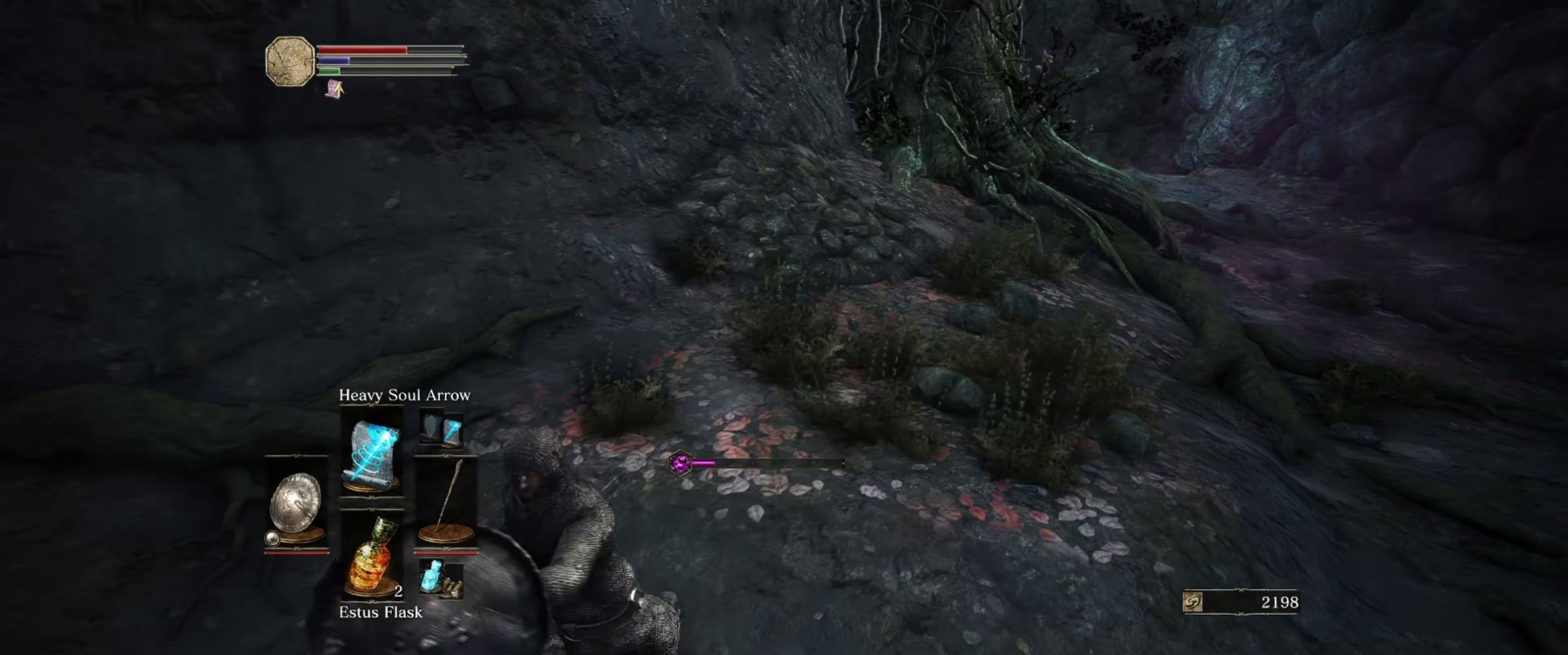
{"buttons": ["L1"], "left_stick": "up", "right_stick": "center", "events": [[67, "left_stick", "down-right"], [84, "right_stick", "right"], [250, "left_stick", "up"], [334, "right_stick", "center"]]}
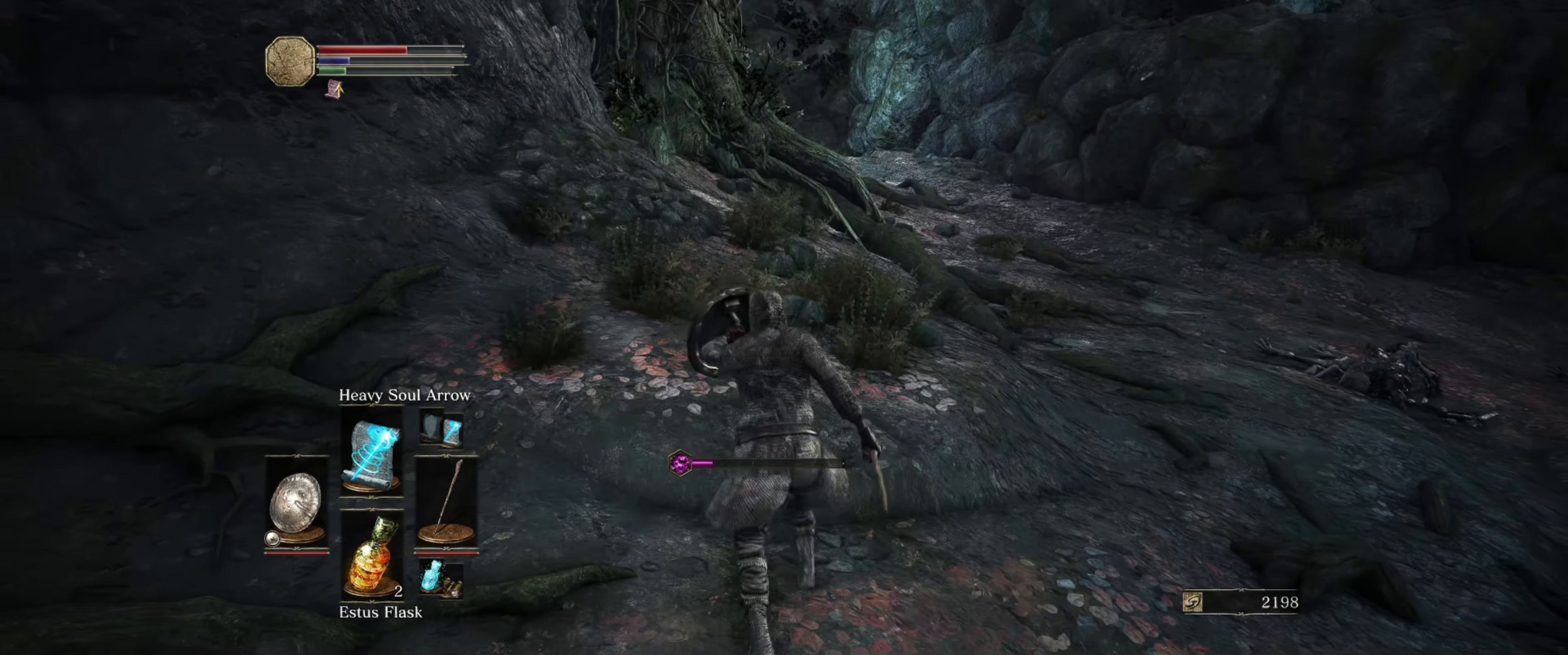
{"buttons": ["L1"], "left_stick": "up-right", "right_stick": "center", "events": [[217, "right_stick", "left"], [284, "left_stick", "up-right"], [334, "right_stick", "center"]]}
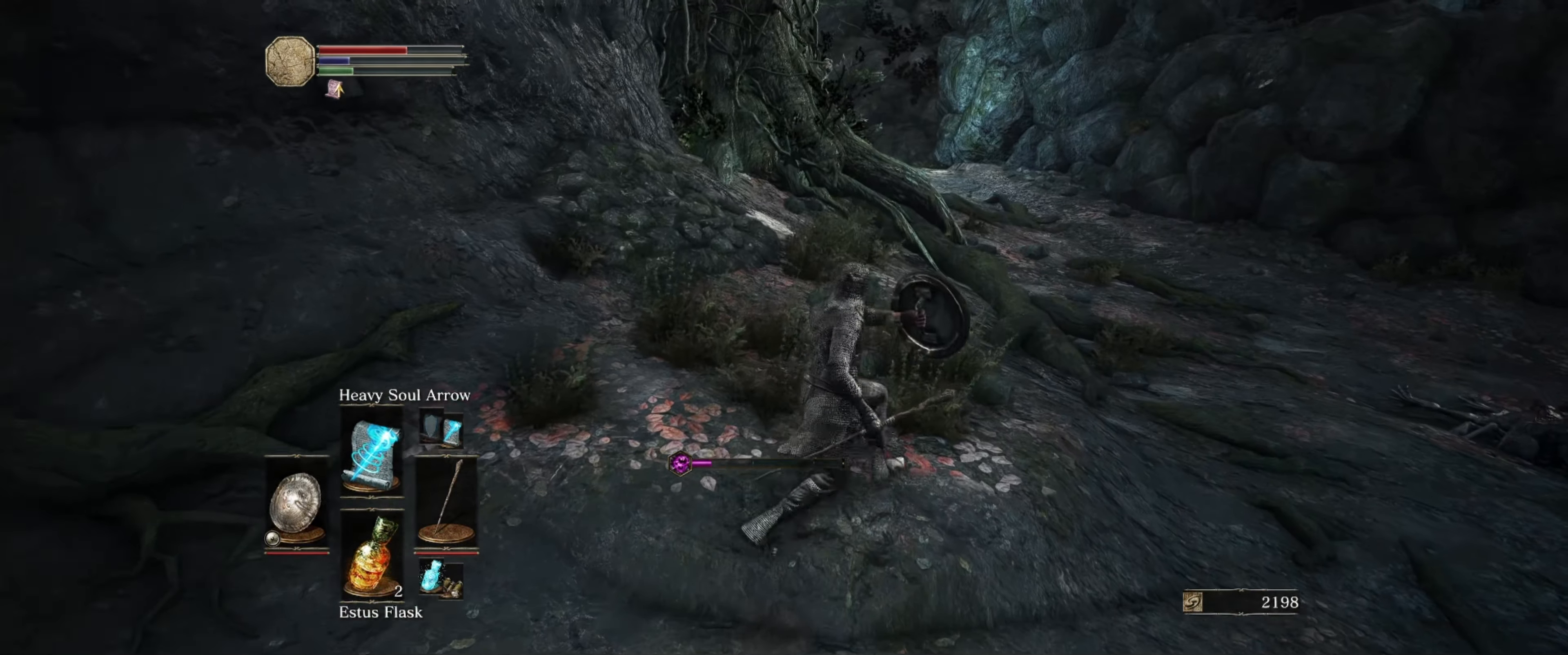
{"buttons": ["L1"], "left_stick": "up-right", "right_stick": "center", "events": [[17, "left_stick", "center"], [467, "left_stick", "up-right"]]}
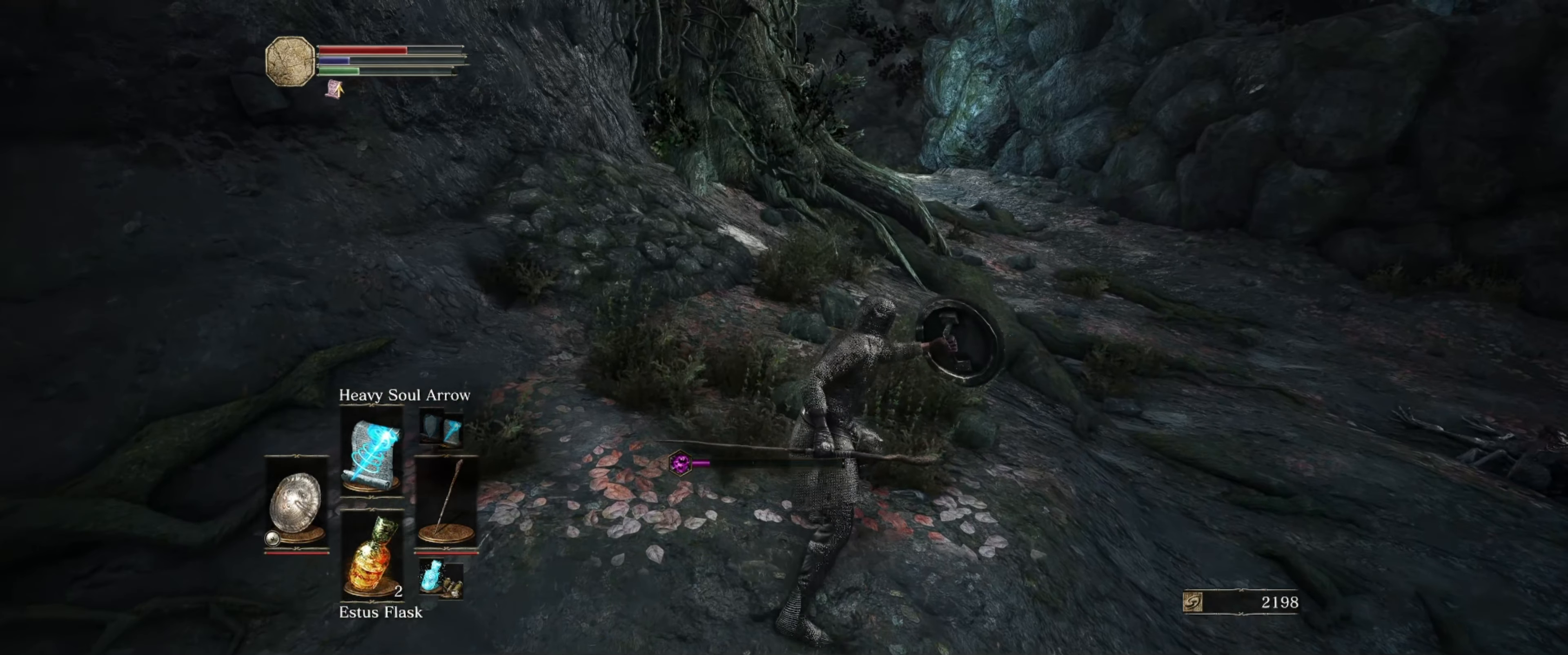
{"buttons": ["L1"], "left_stick": "up", "right_stick": "center", "events": [[150, "right_stick", "left"], [400, "left_stick", "up"], [400, "right_stick", "center"]]}
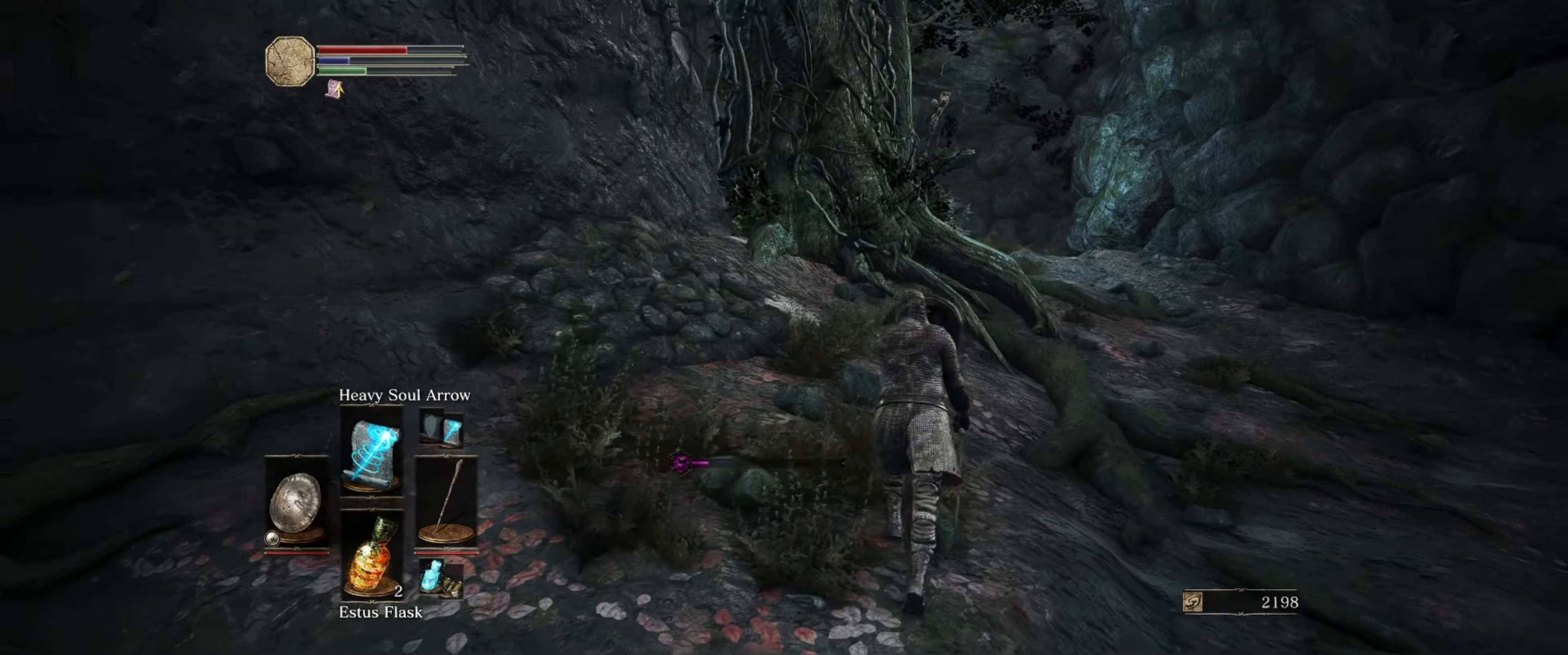
{"buttons": ["L1"], "left_stick": "center", "right_stick": "center", "events": [[34, "left_stick", "up-right"], [167, "left_stick", "up"], [367, "left_stick", "center"]]}
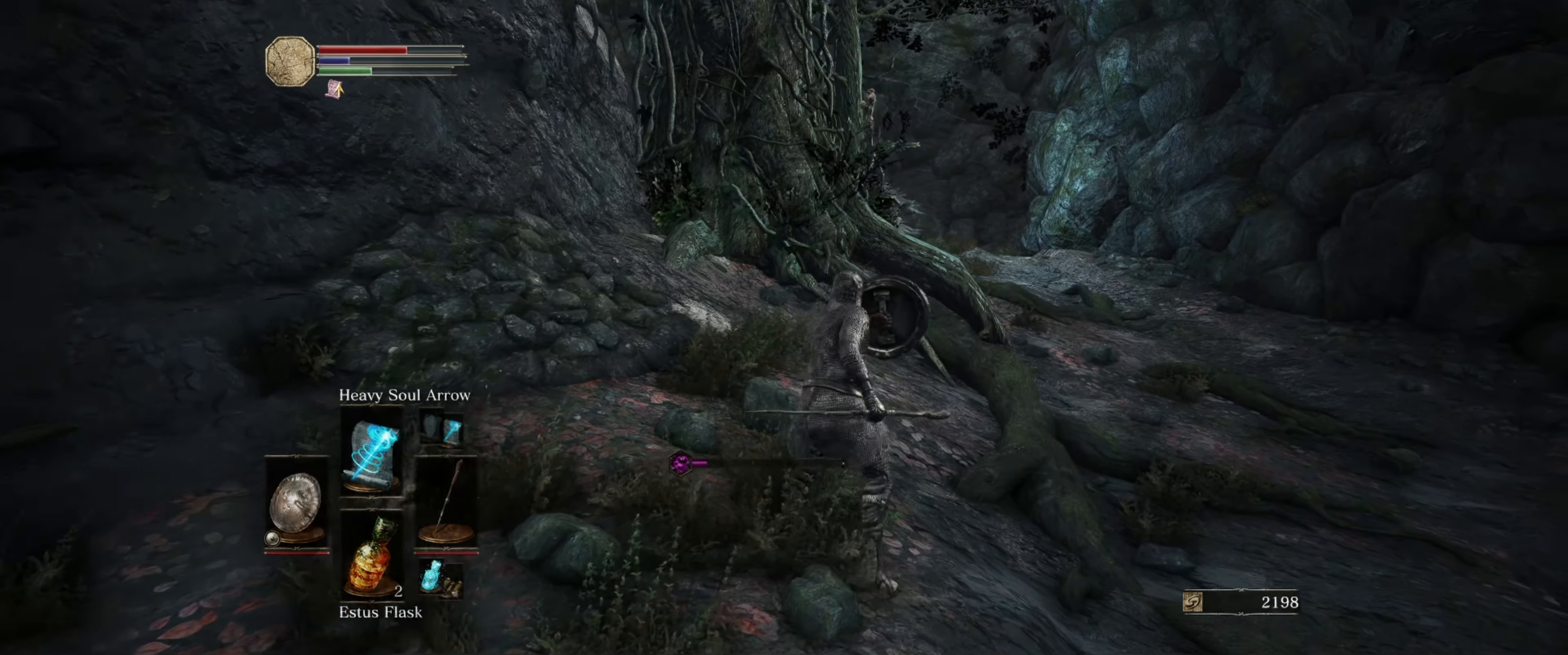
{"buttons": ["L1"], "left_stick": "up-right", "right_stick": "up-left", "events": [[100, "left_stick", "right"], [250, "left_stick", "up-right"], [284, "right_stick", "left"], [467, "right_stick", "up-left"]]}
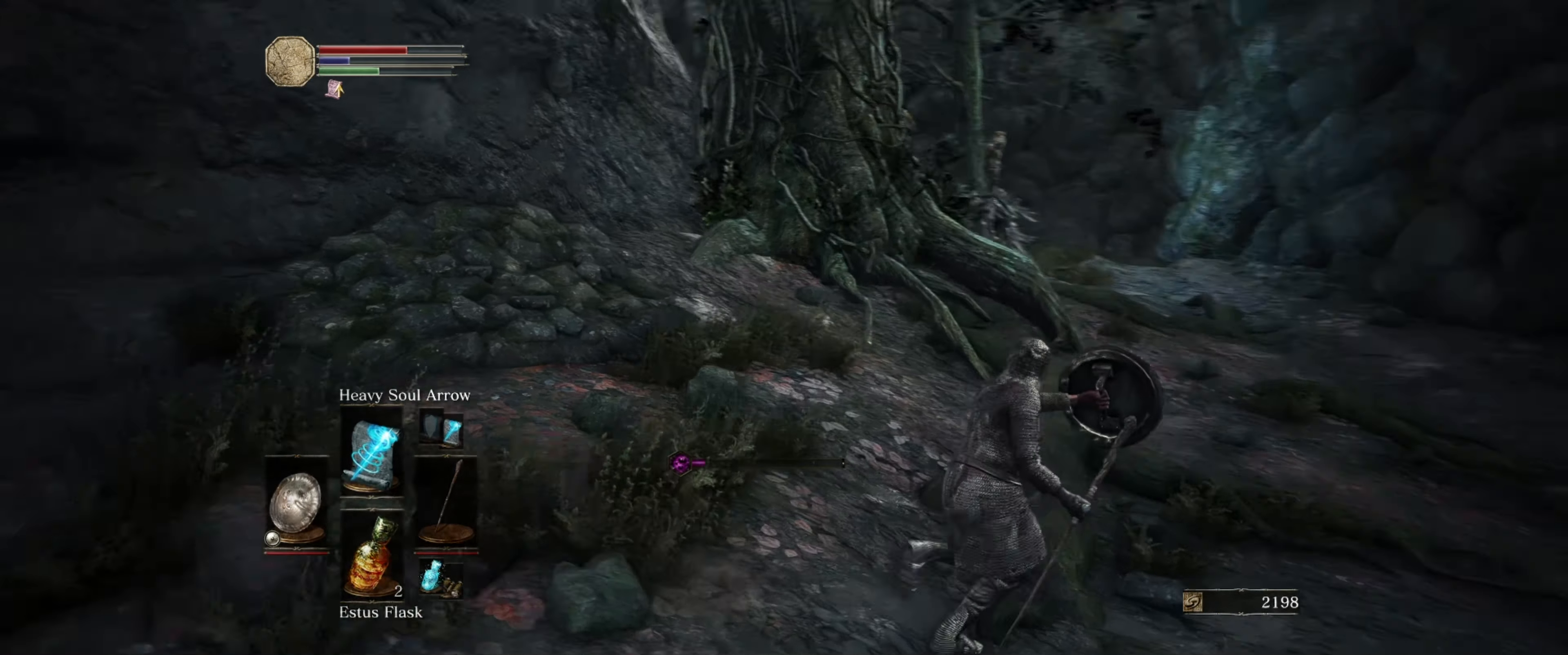
{"buttons": ["L1"], "left_stick": "up-right", "right_stick": "center", "events": [[134, "right_stick", "center"]]}
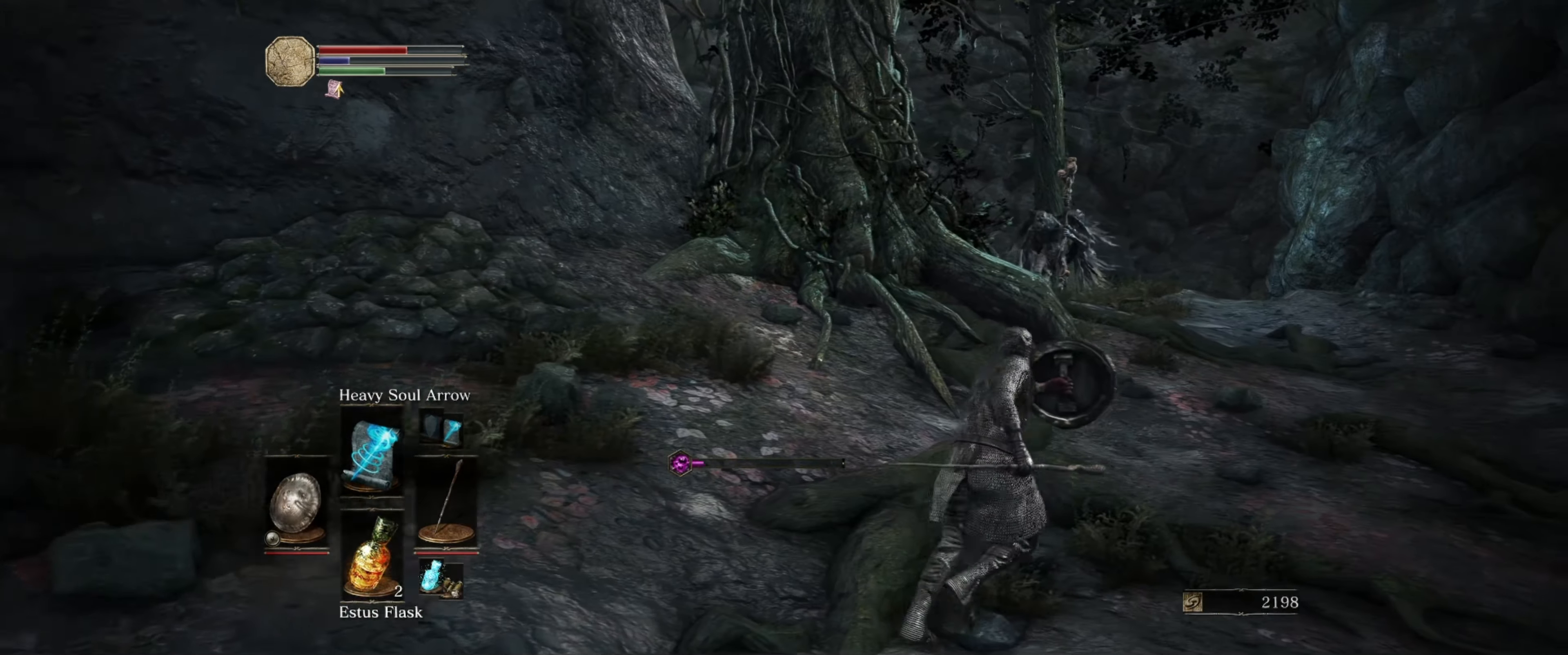
{"buttons": ["L1"], "left_stick": "up", "right_stick": "center", "events": [[400, "left_stick", "up"]]}
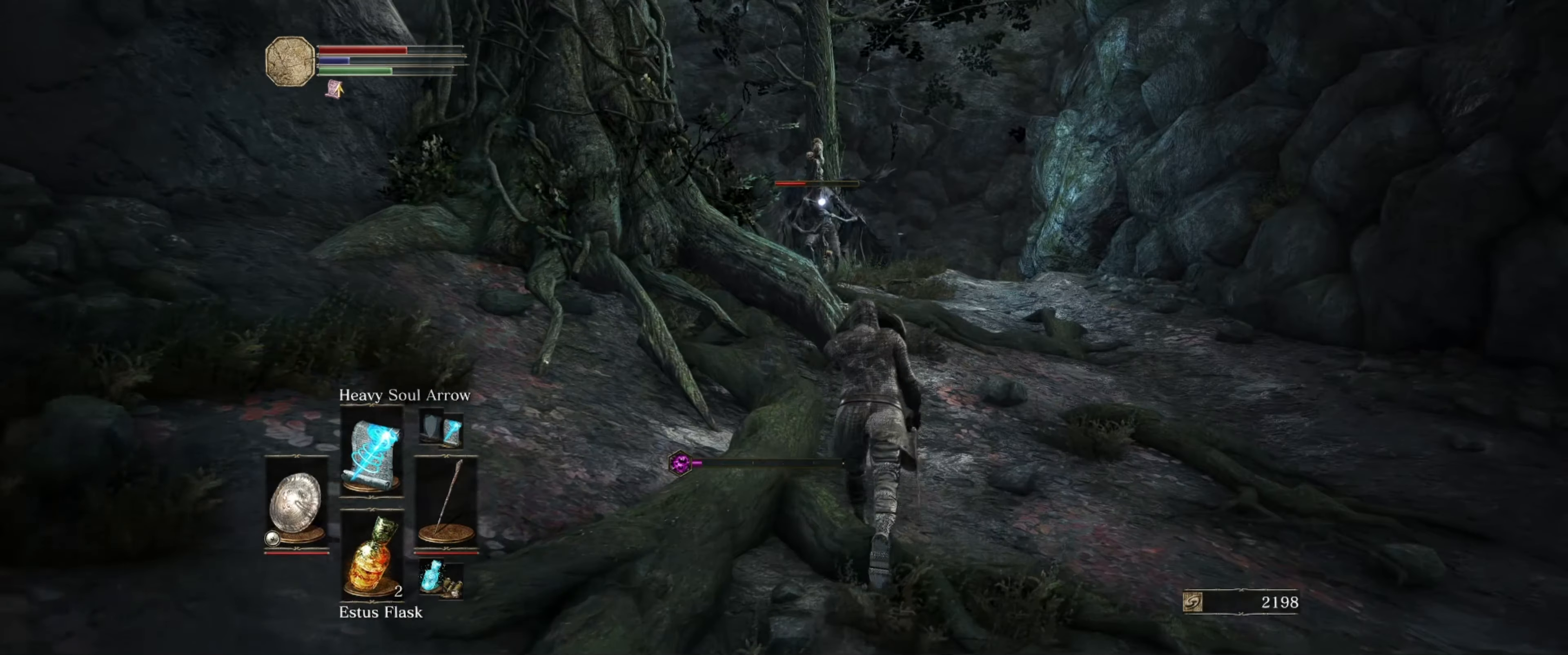
{"buttons": ["L1"], "left_stick": "right", "right_stick": "center", "events": [[166, "R1", "down"], [300, "R1", "up"], [383, "left_stick", "right"]]}
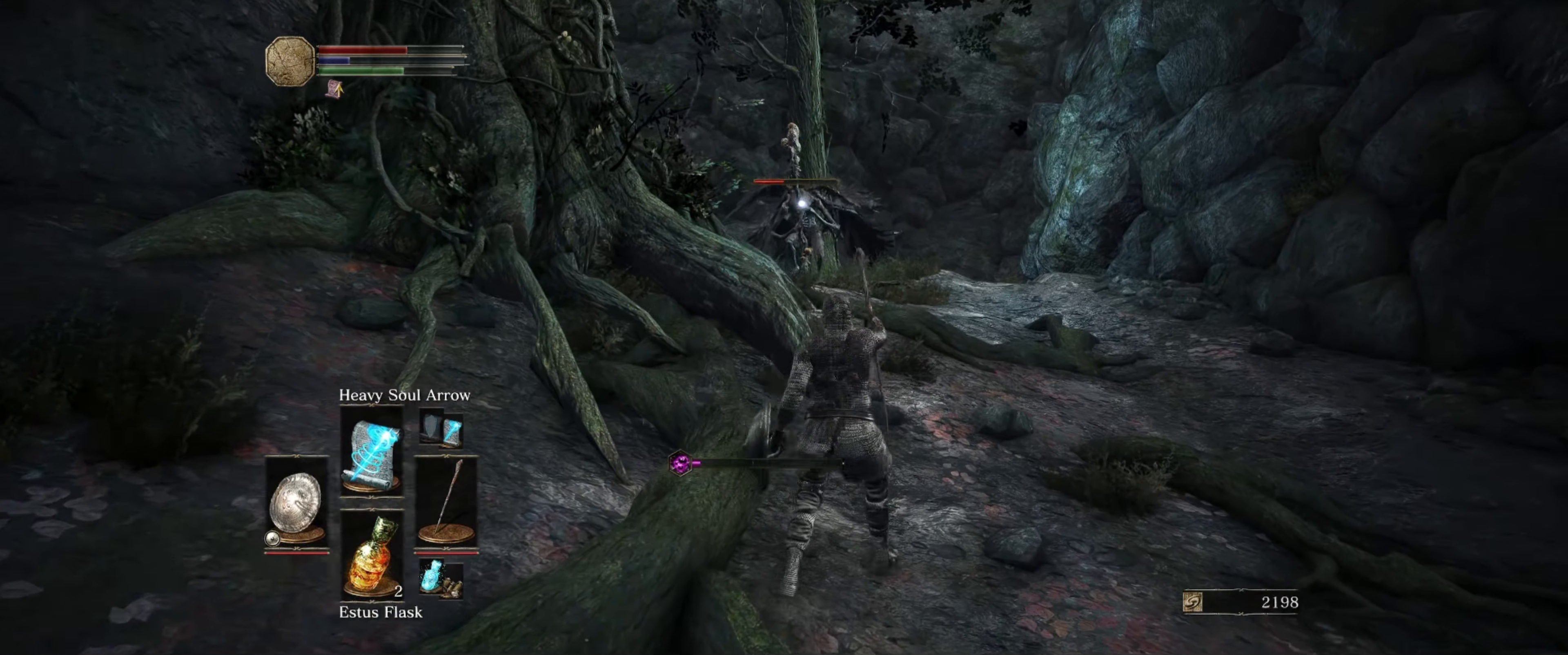
{"buttons": ["L1"], "left_stick": "center", "right_stick": "center", "events": [[266, "left_stick", "center"]]}
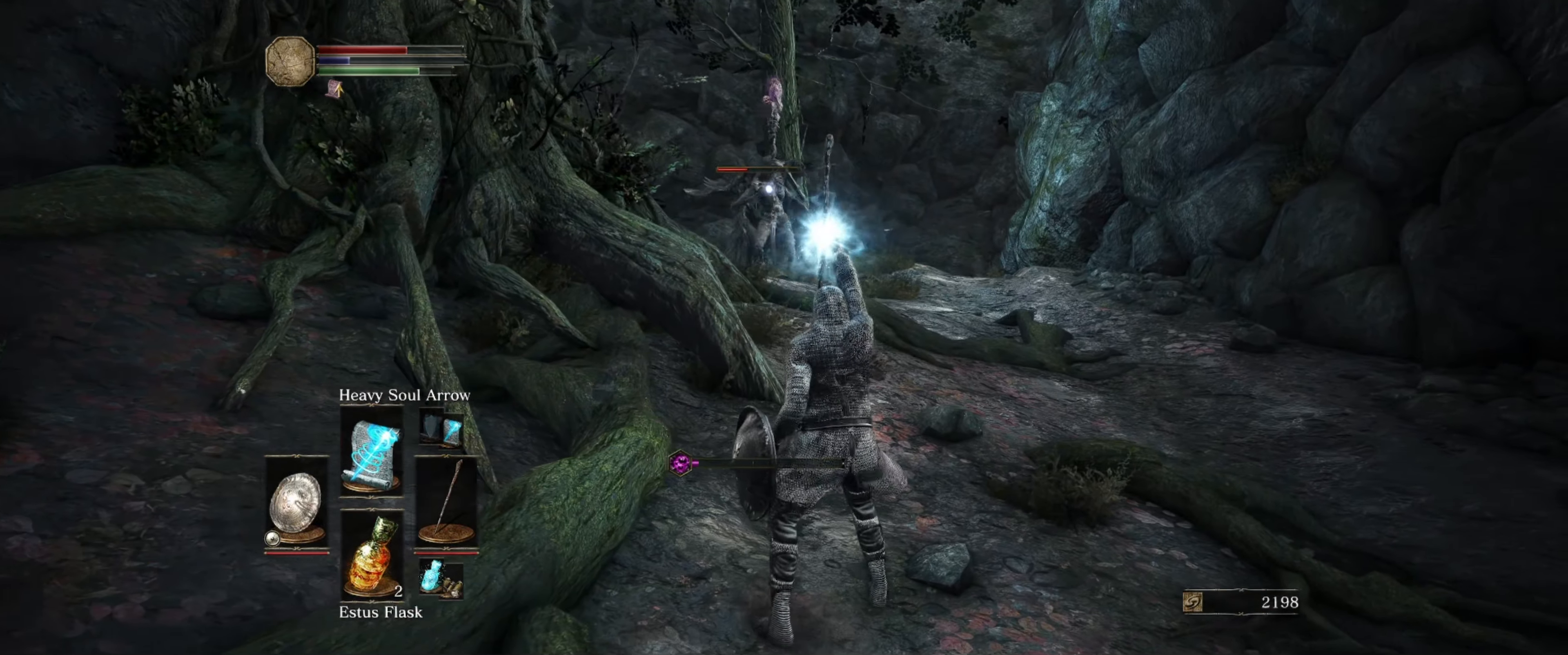
{"buttons": ["L1"], "left_stick": "center", "right_stick": "center", "events": []}
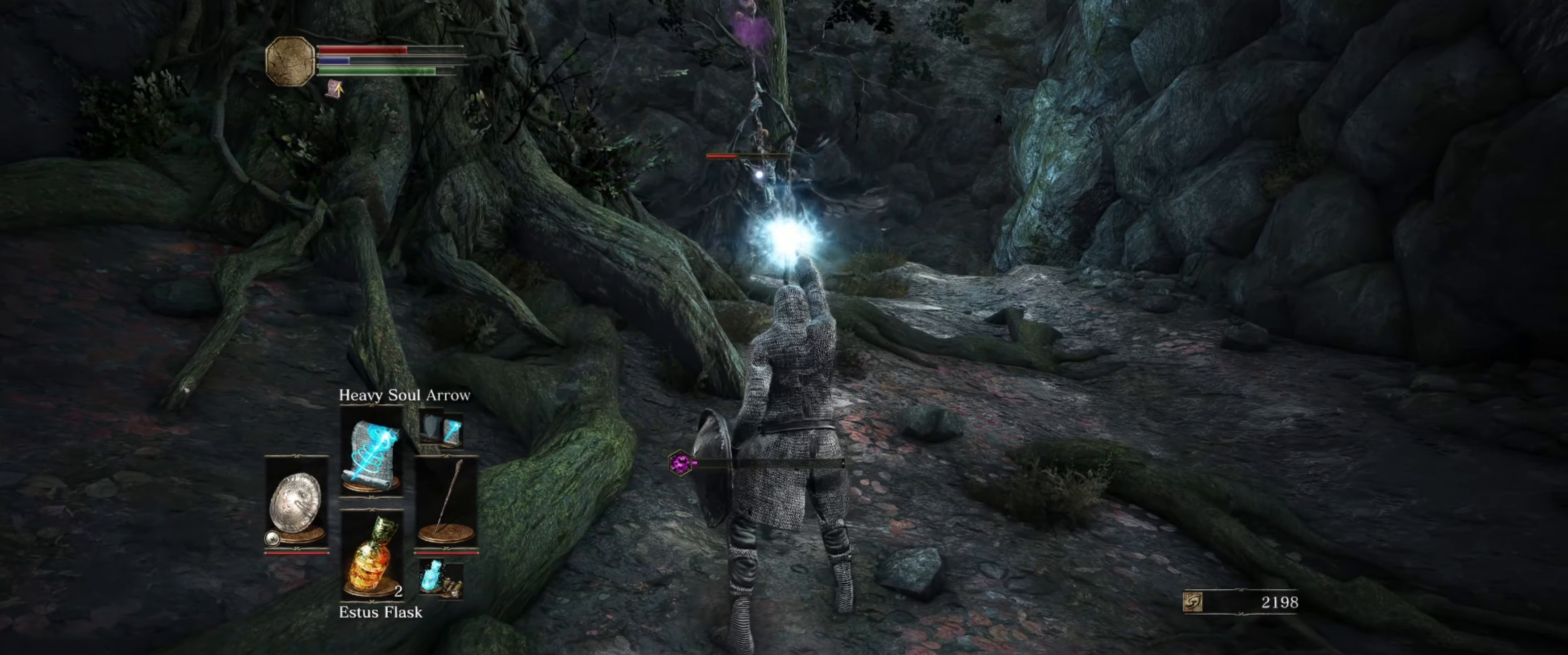
{"buttons": ["L1"], "left_stick": "down-left", "right_stick": "center", "events": [[100, "left_stick", "down"], [250, "left_stick", "down-left"]]}
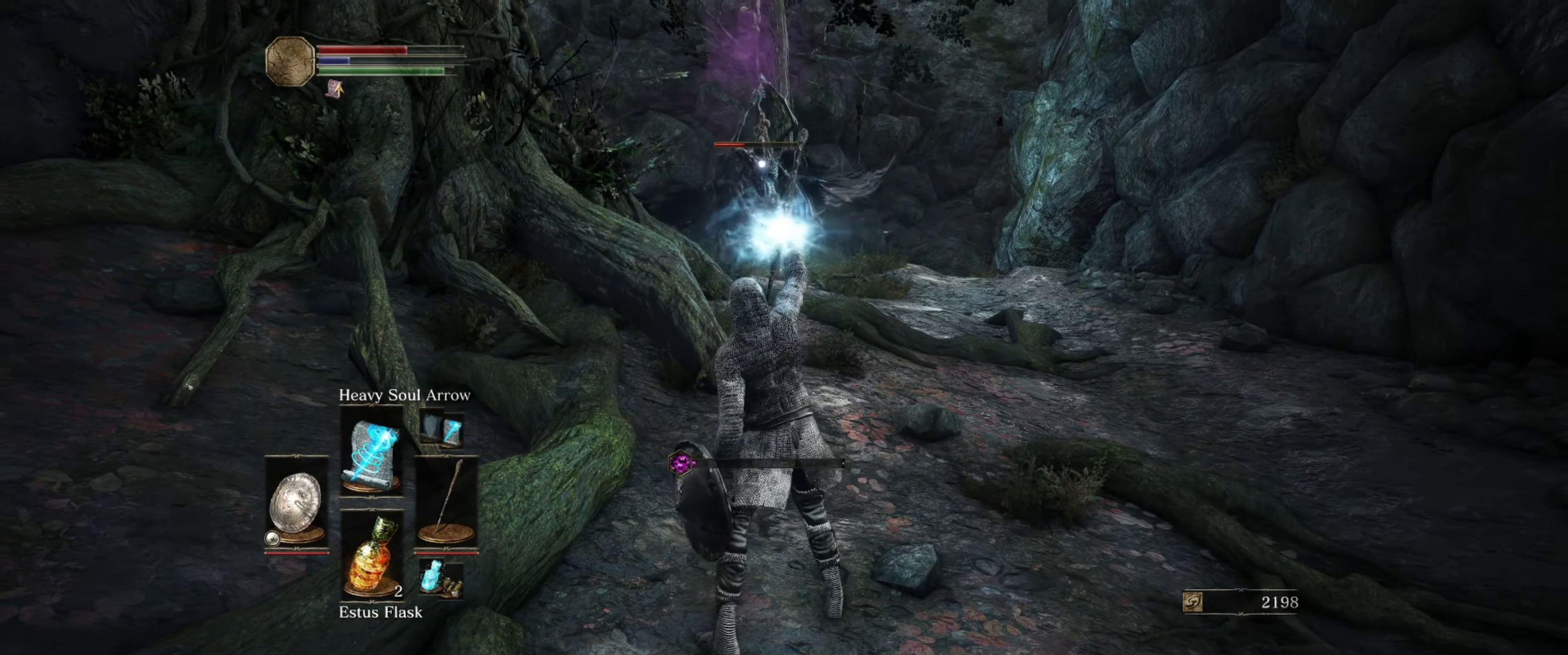
{"buttons": ["L1"], "left_stick": "down-left", "right_stick": "center", "events": []}